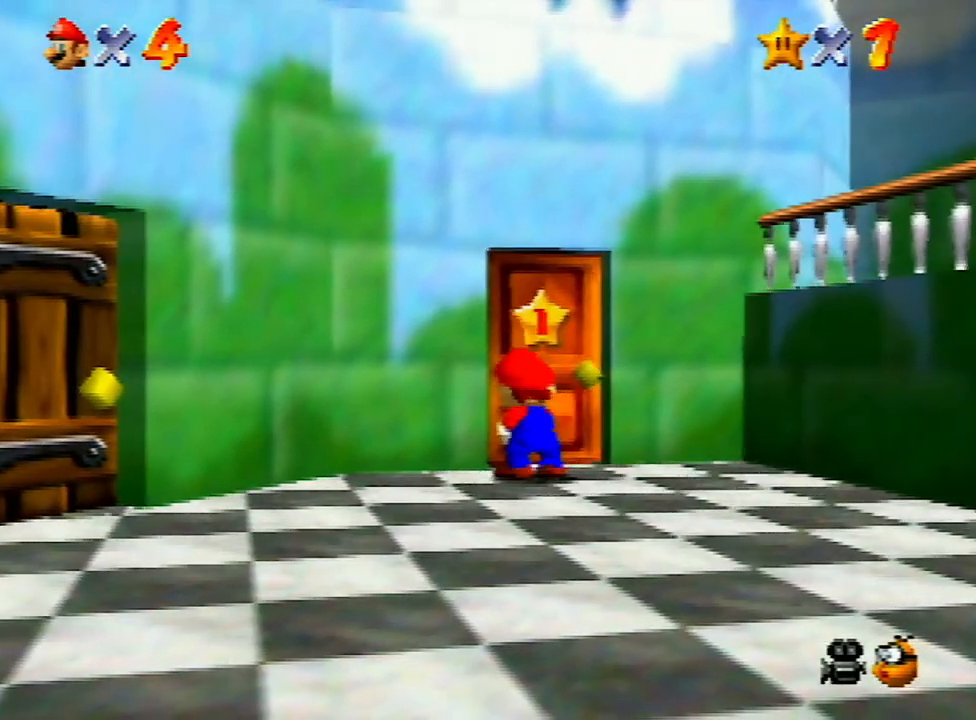
Gameplay with a controller (Nintendo layout); each line is a JSON object with the inputs held at the frame after it. "events" lists button and stick changes between this image and that frame as [ms after this image, input, new state], when the widget could be followed in between. Not read: L3 R3.
{"buttons": [], "left_stick": "center", "events": [[67, "B", "up"], [100, "A", "up"], [167, "A", "down"], [167, "B", "down"], [233, "A", "up"], [233, "B", "up"], [300, "A", "down"], [333, "B", "down"], [400, "B", "up"], [433, "A", "up"]]}
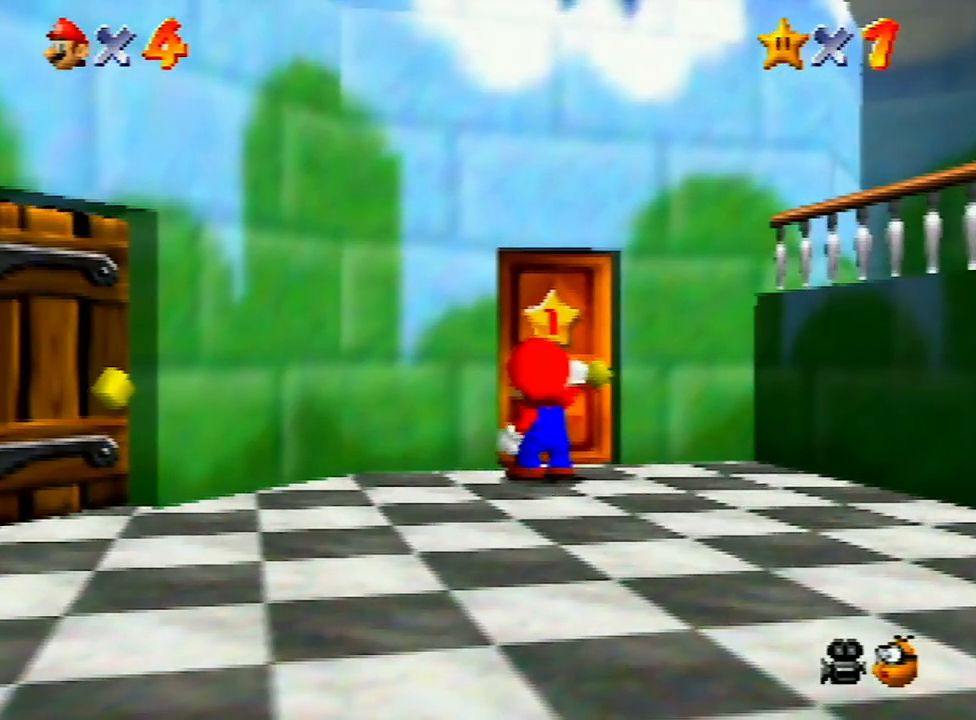
{"buttons": ["A"], "left_stick": "center", "events": [[33, "A", "down"], [33, "B", "down"], [100, "A", "up"], [100, "B", "up"], [133, "A", "down"], [167, "B", "down"], [333, "A", "up"], [333, "B", "up"], [400, "A", "down"], [400, "B", "down"], [500, "B", "up"]]}
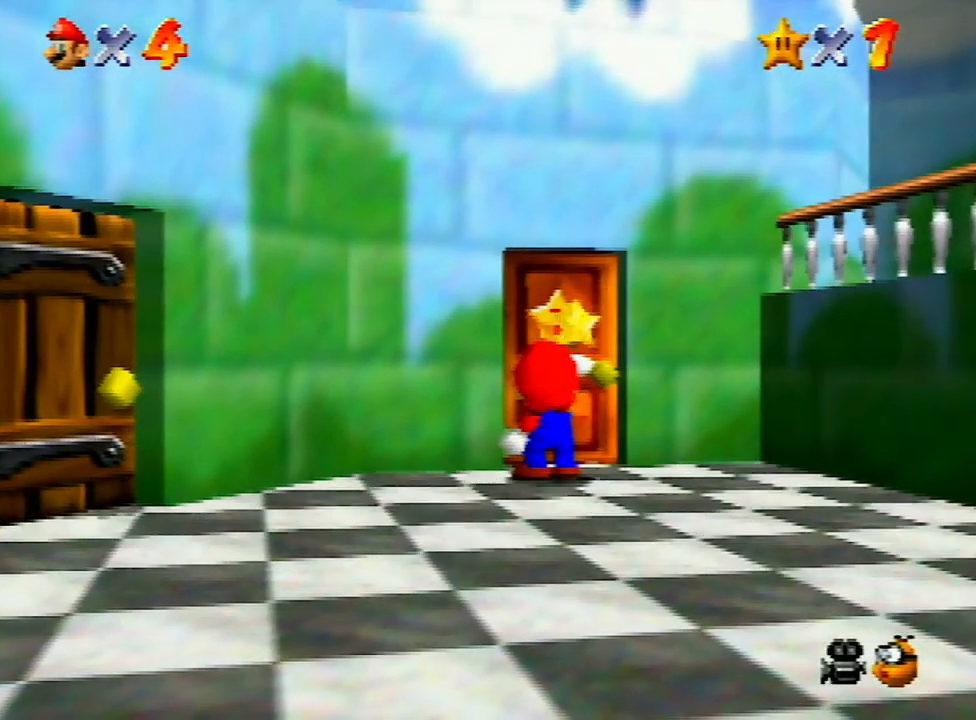
{"buttons": ["A", "B"], "left_stick": "center", "events": [[67, "B", "down"], [167, "B", "up"], [233, "A", "up"], [300, "A", "down"], [300, "B", "down"], [367, "B", "up"], [433, "B", "down"]]}
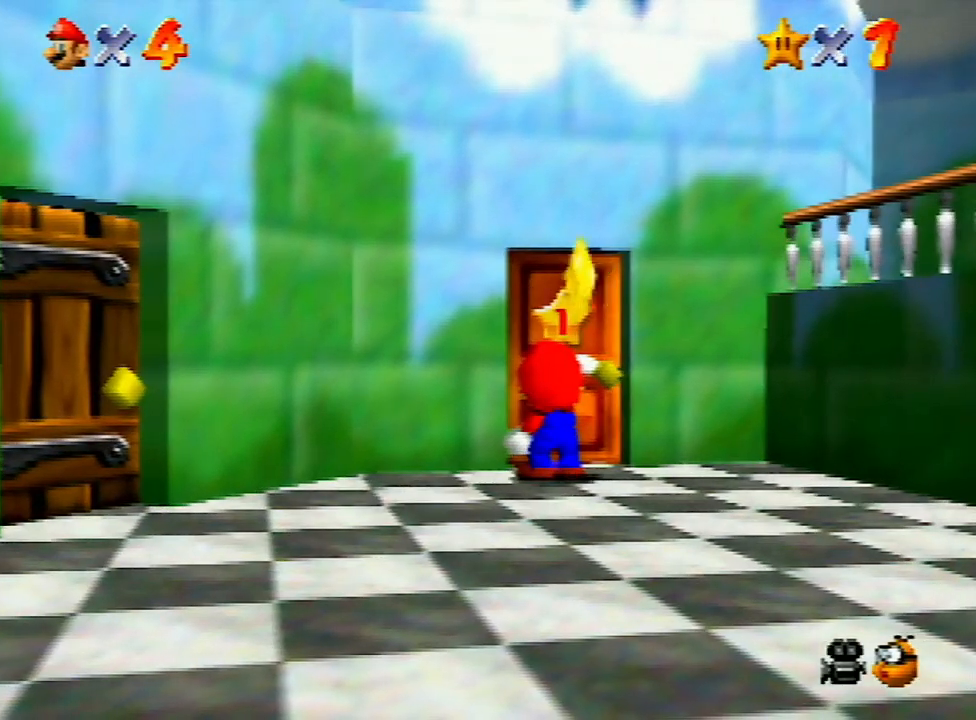
{"buttons": [], "left_stick": "center", "events": [[67, "B", "up"], [100, "A", "up"], [133, "A", "down"], [267, "A", "up"]]}
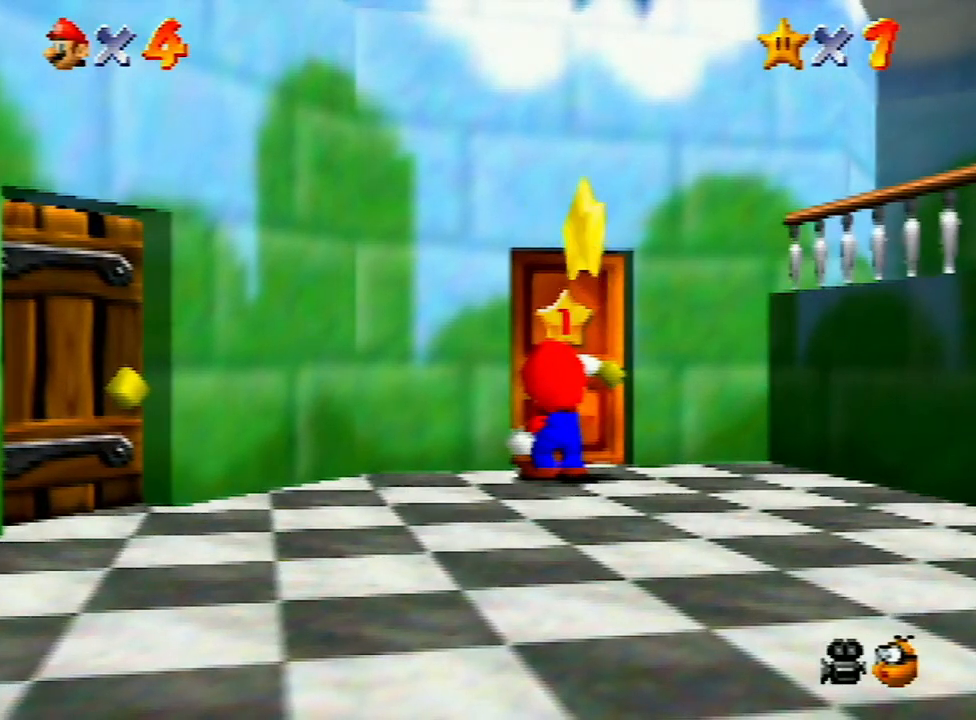
{"buttons": [], "left_stick": "center", "events": [[67, "A", "down"], [133, "B", "down"], [433, "A", "up"], [433, "B", "up"]]}
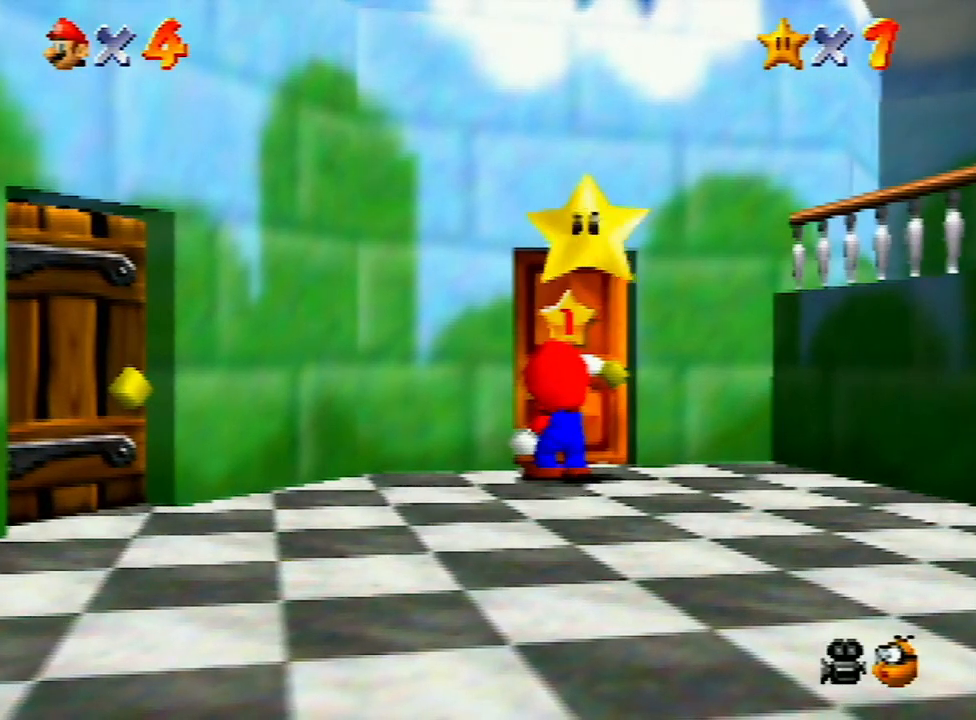
{"buttons": ["A", "B"], "left_stick": "center", "events": [[33, "A", "down"], [67, "B", "down"], [133, "B", "up"], [167, "A", "up"], [267, "A", "down"], [400, "A", "up"], [467, "A", "down"], [500, "B", "down"]]}
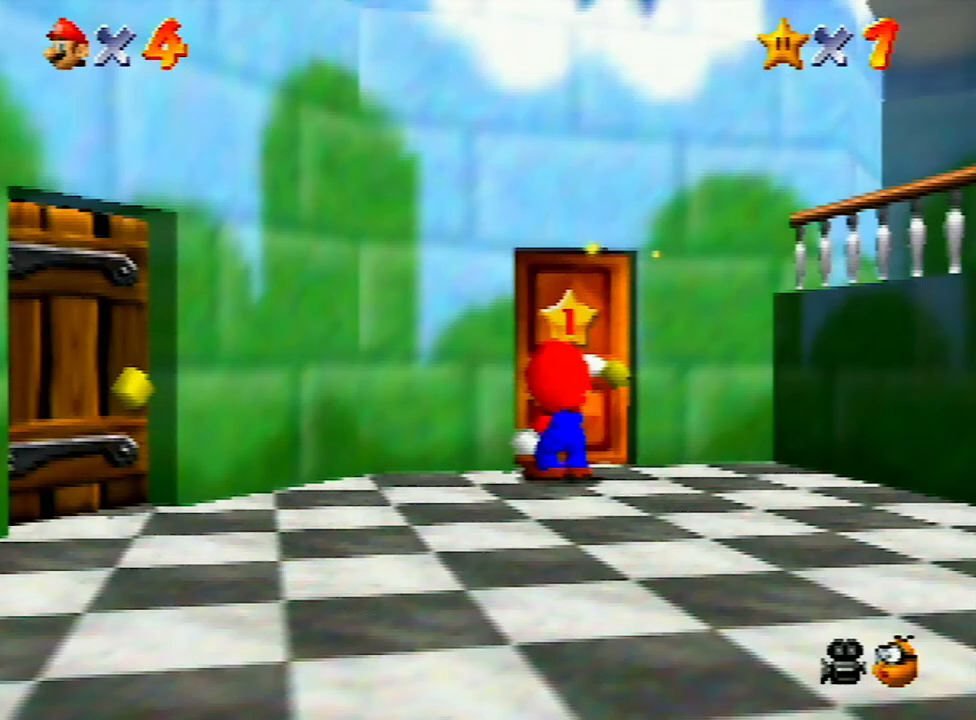
{"buttons": ["A"], "left_stick": "center", "events": [[67, "B", "up"], [100, "A", "up"], [133, "A", "down"], [133, "B", "down"], [200, "B", "up"], [233, "A", "up"], [333, "A", "down"], [333, "B", "down"], [400, "B", "up"], [433, "A", "up"], [500, "A", "down"]]}
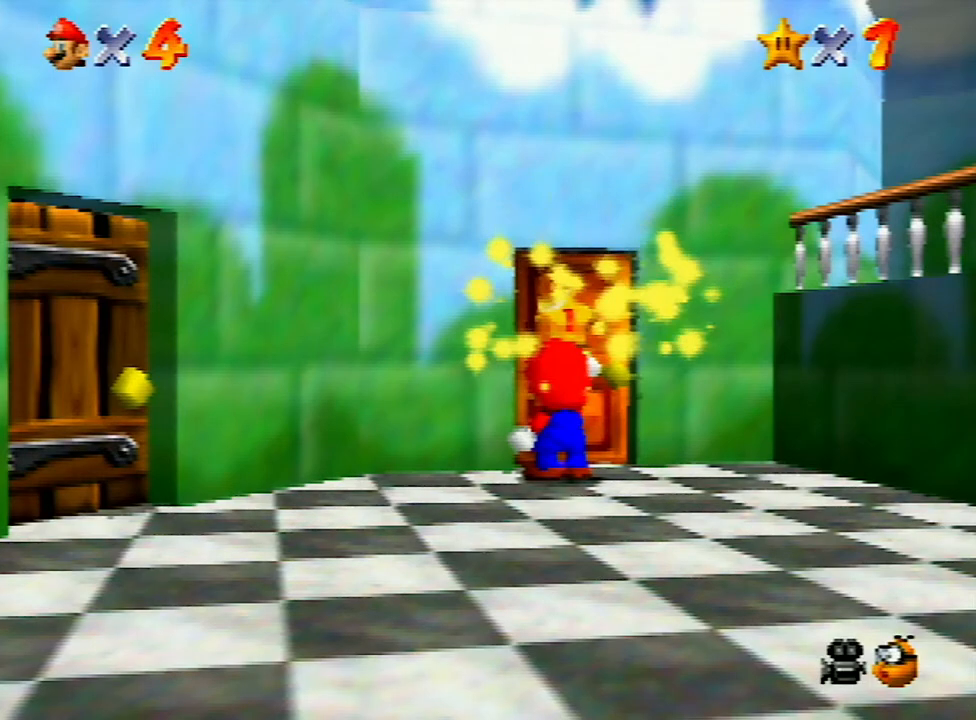
{"buttons": [], "left_stick": "center", "events": [[33, "B", "down"], [100, "B", "up"], [133, "A", "up"], [167, "A", "down"], [200, "B", "down"], [233, "B", "up"], [267, "A", "up"]]}
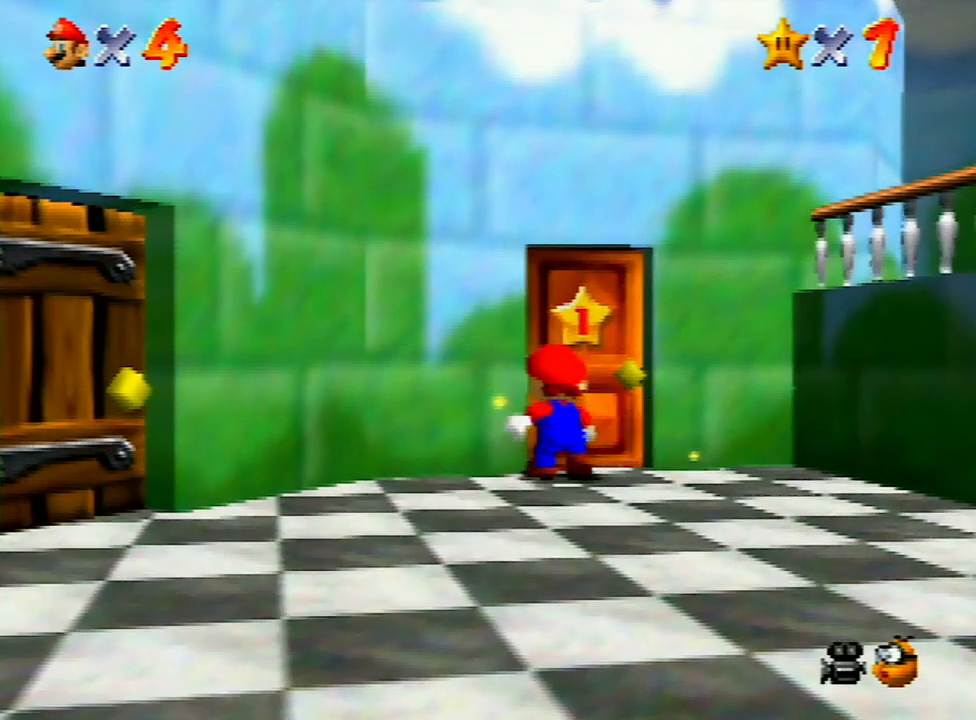
{"buttons": ["A"], "left_stick": "center", "events": [[33, "A", "down"], [133, "A", "up"], [200, "A", "down"], [300, "A", "up"], [367, "A", "down"]]}
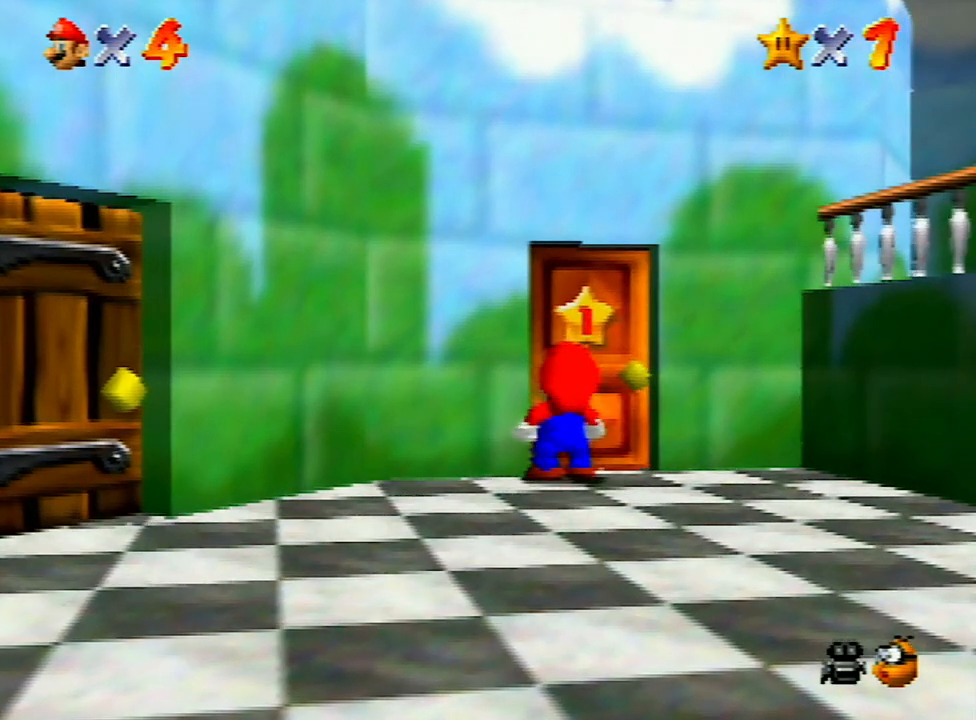
{"buttons": [], "left_stick": "center", "events": [[100, "A", "up"], [167, "A", "down"], [300, "B", "down"], [333, "A", "up"], [333, "B", "up"], [433, "A", "down"], [433, "B", "down"], [467, "A", "up"], [467, "B", "up"]]}
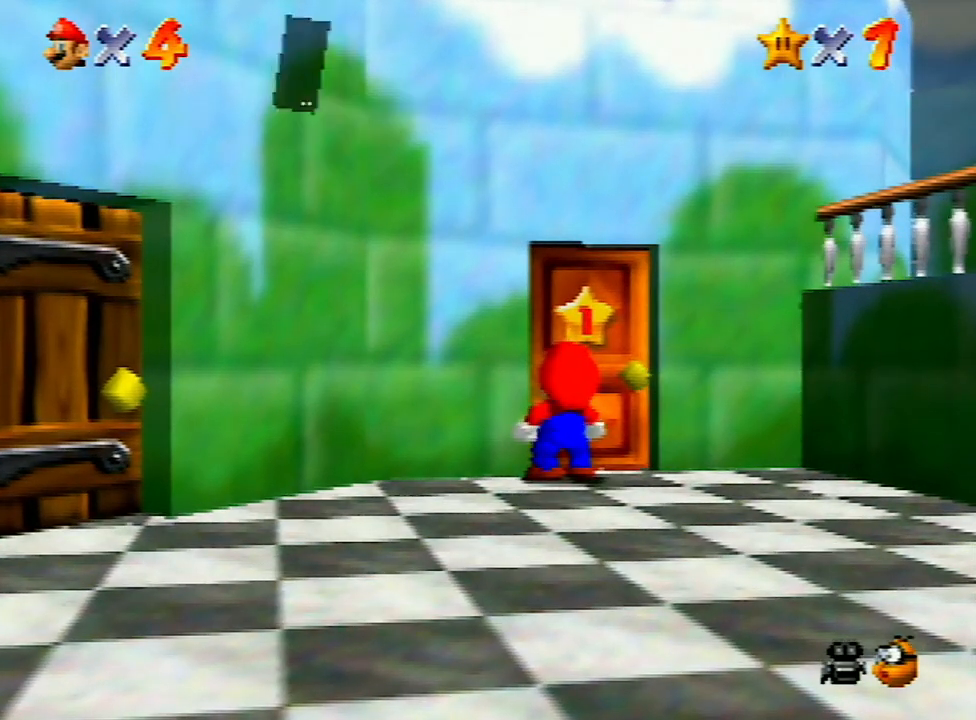
{"buttons": [], "left_stick": "center", "events": [[33, "A", "down"], [33, "B", "down"], [100, "A", "up"], [100, "B", "up"]]}
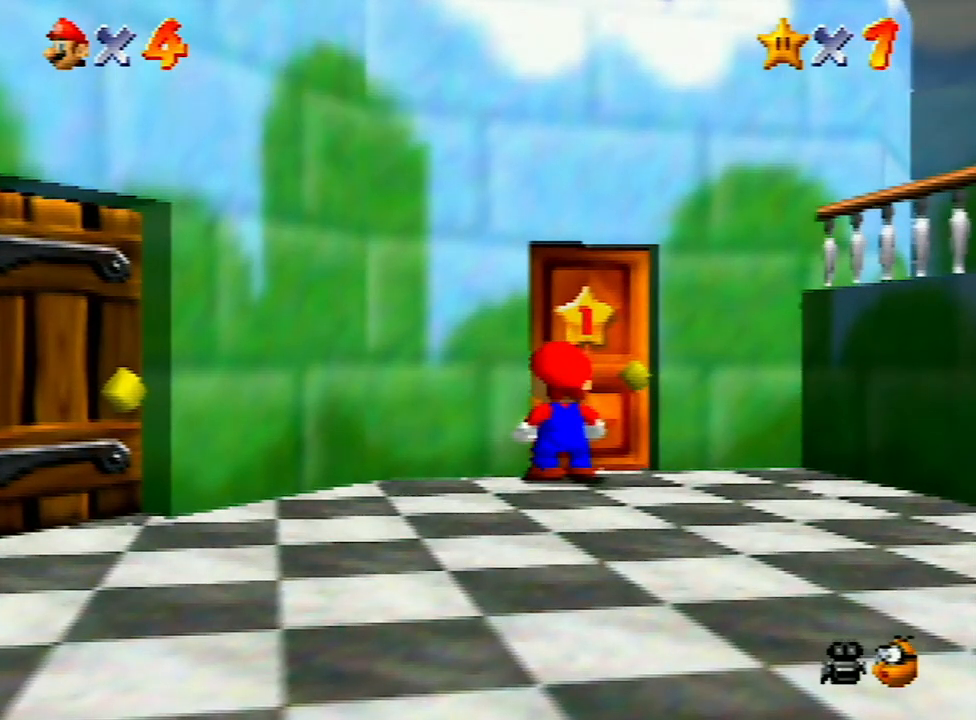
{"buttons": [], "left_stick": "up", "events": [[33, "left_stick", "up"]]}
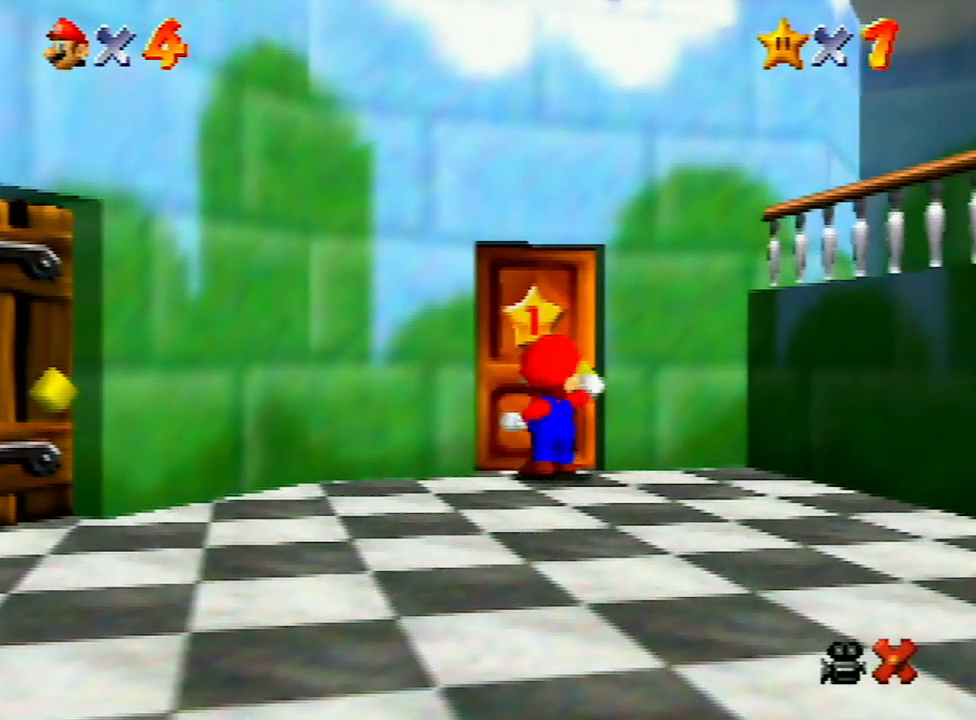
{"buttons": [], "left_stick": "up", "events": []}
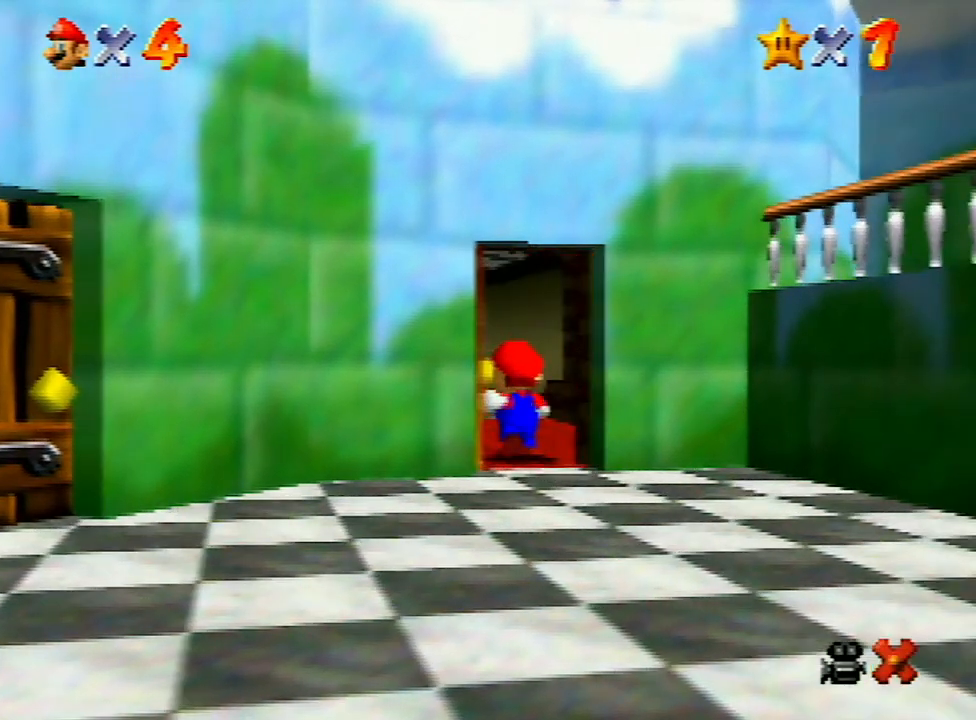
{"buttons": [], "left_stick": "up", "events": []}
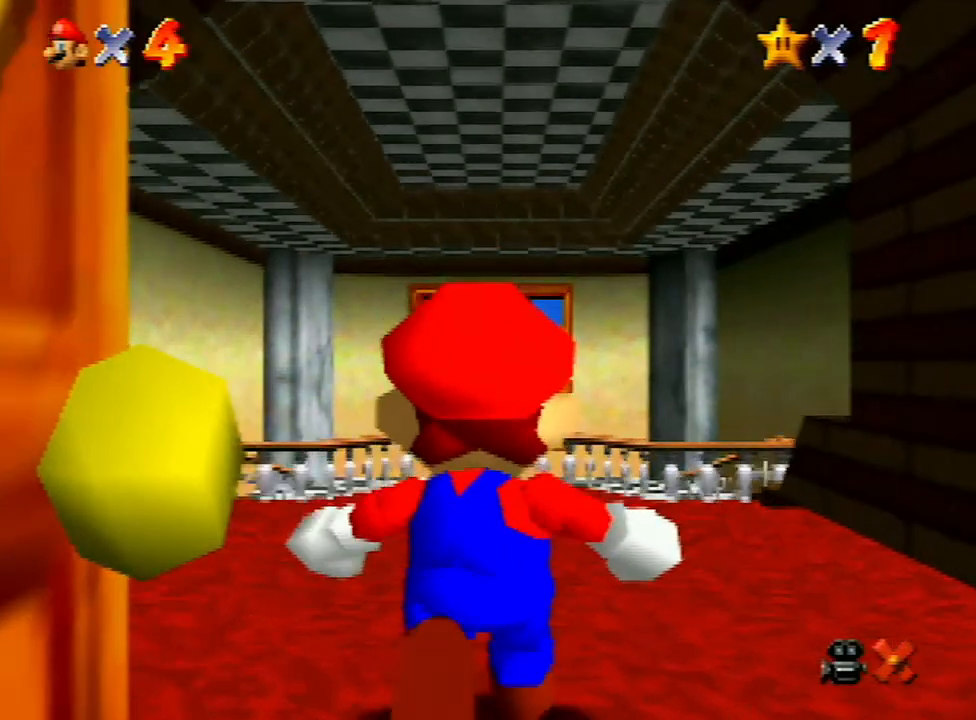
{"buttons": [], "left_stick": "up", "events": []}
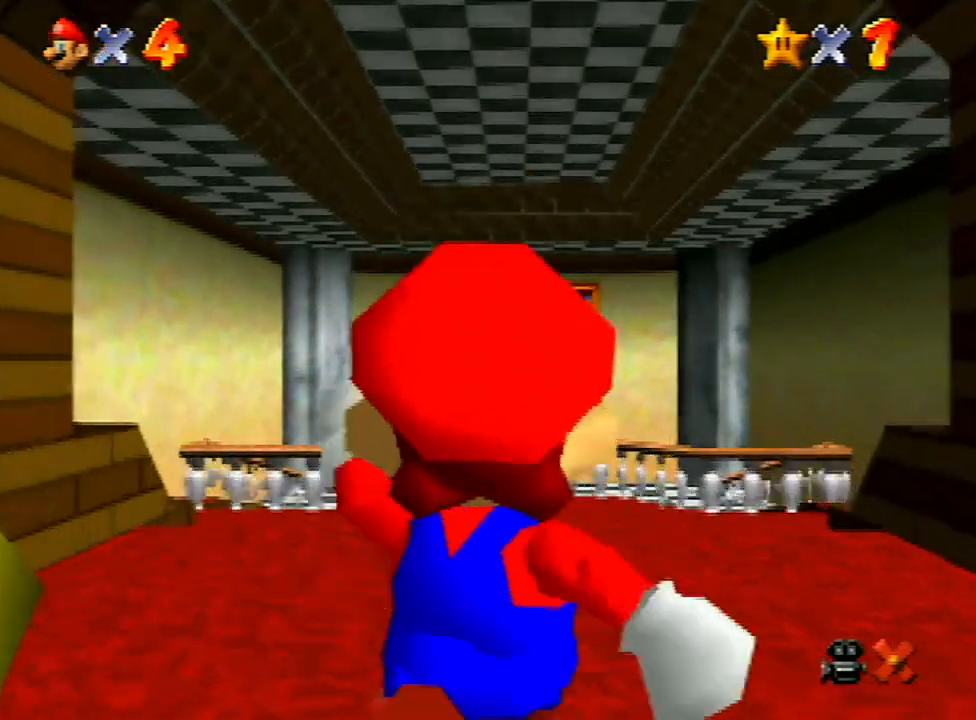
{"buttons": [], "left_stick": "up", "events": [[100, "A", "down"], [100, "B", "down"], [167, "A", "up"], [167, "B", "up"]]}
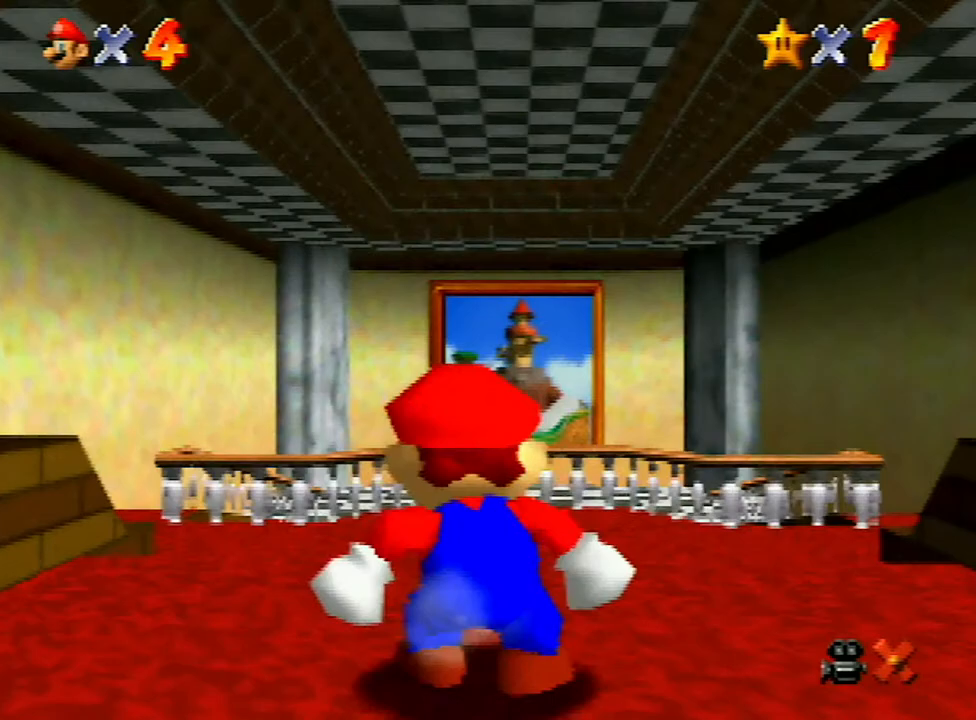
{"buttons": ["Z"], "left_stick": "up", "events": [[133, "Z", "down"], [200, "A", "down"], [300, "A", "up"]]}
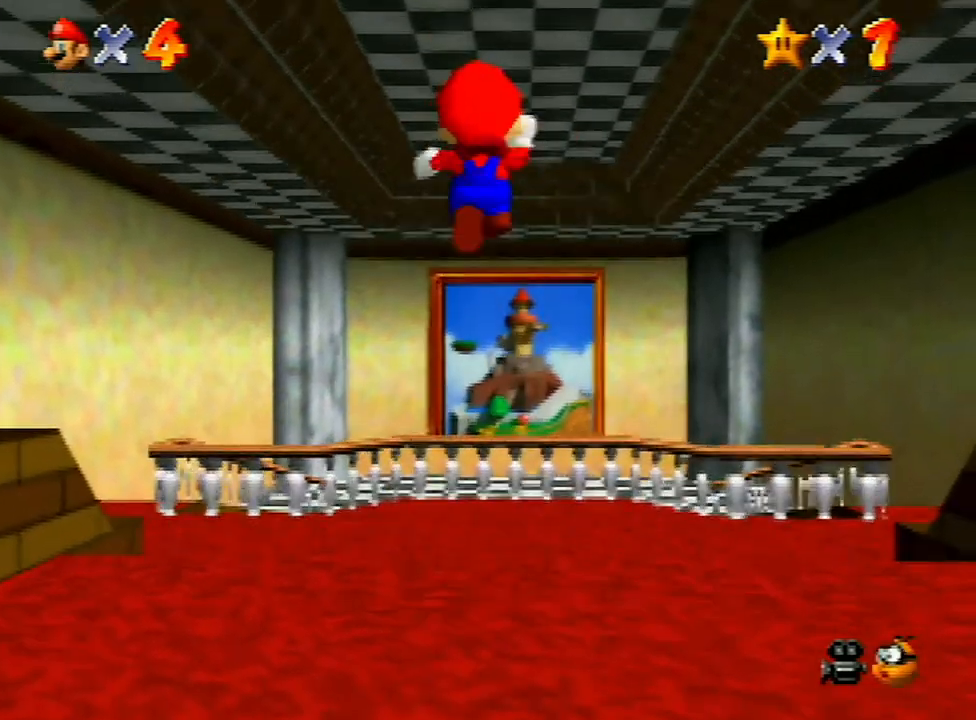
{"buttons": ["Z"], "left_stick": "up", "events": []}
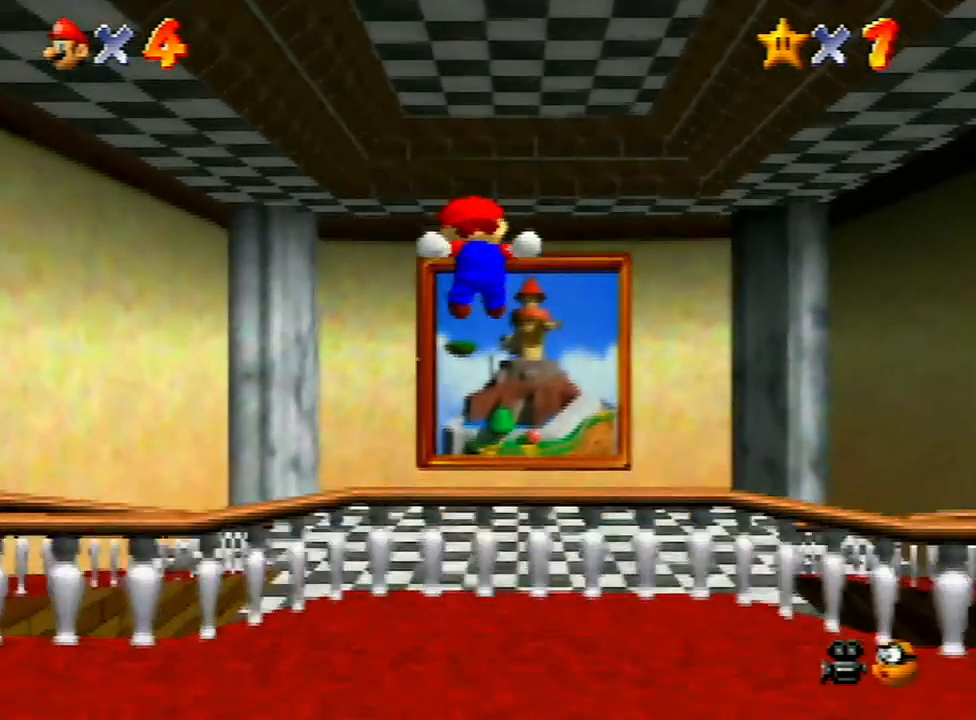
{"buttons": ["Z"], "left_stick": "up", "events": []}
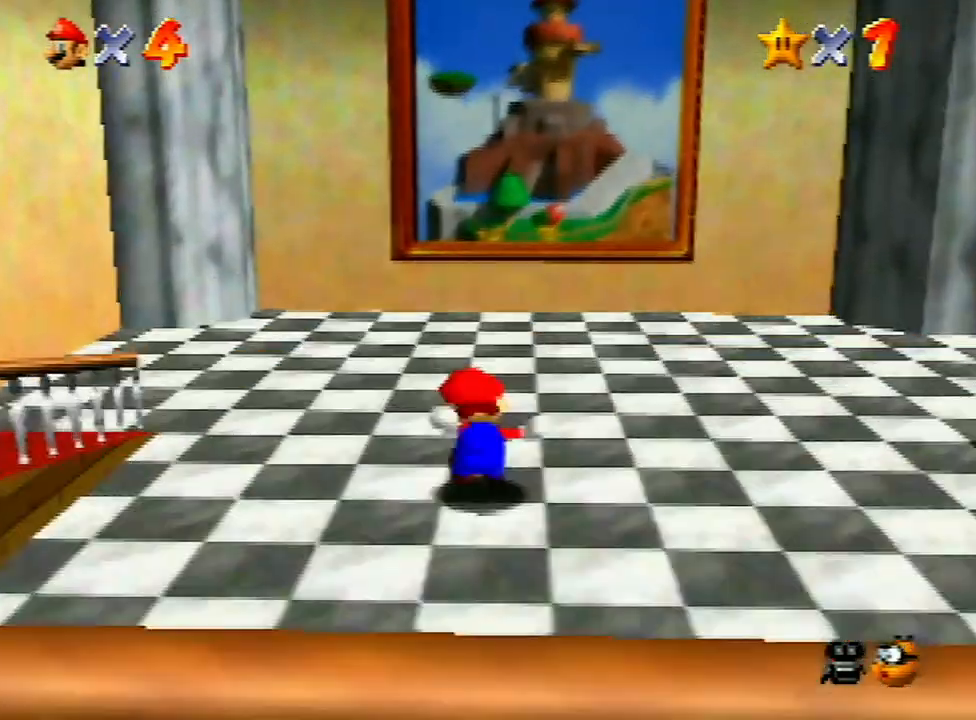
{"buttons": ["Z"], "left_stick": "up", "events": [[33, "A", "down"], [233, "A", "up"]]}
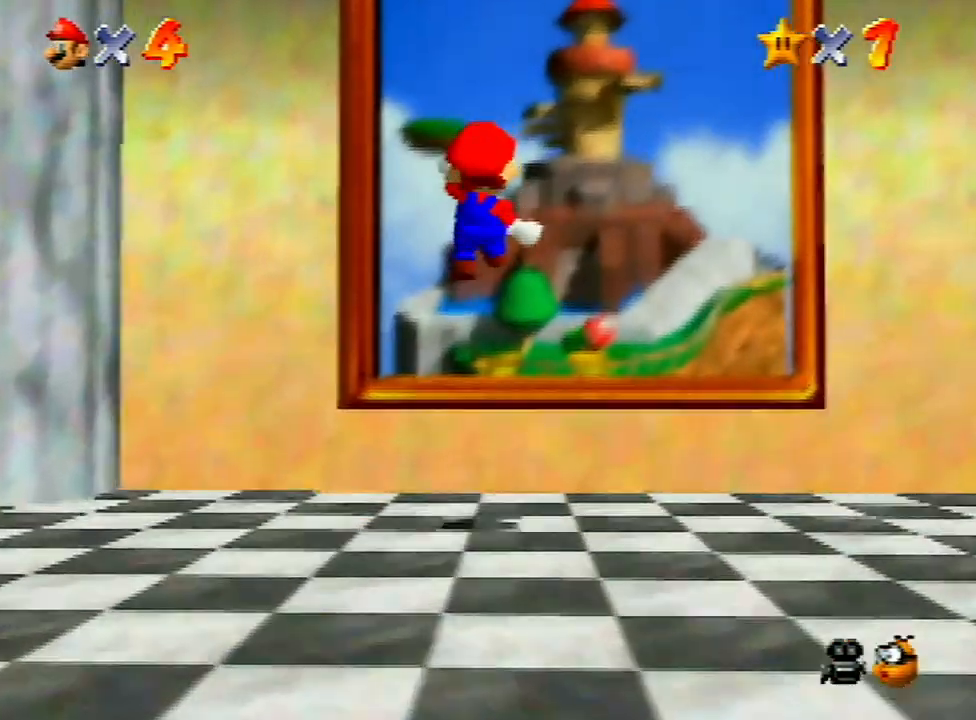
{"buttons": [], "left_stick": "center", "events": [[400, "Z", "up"], [400, "left_stick", "center"]]}
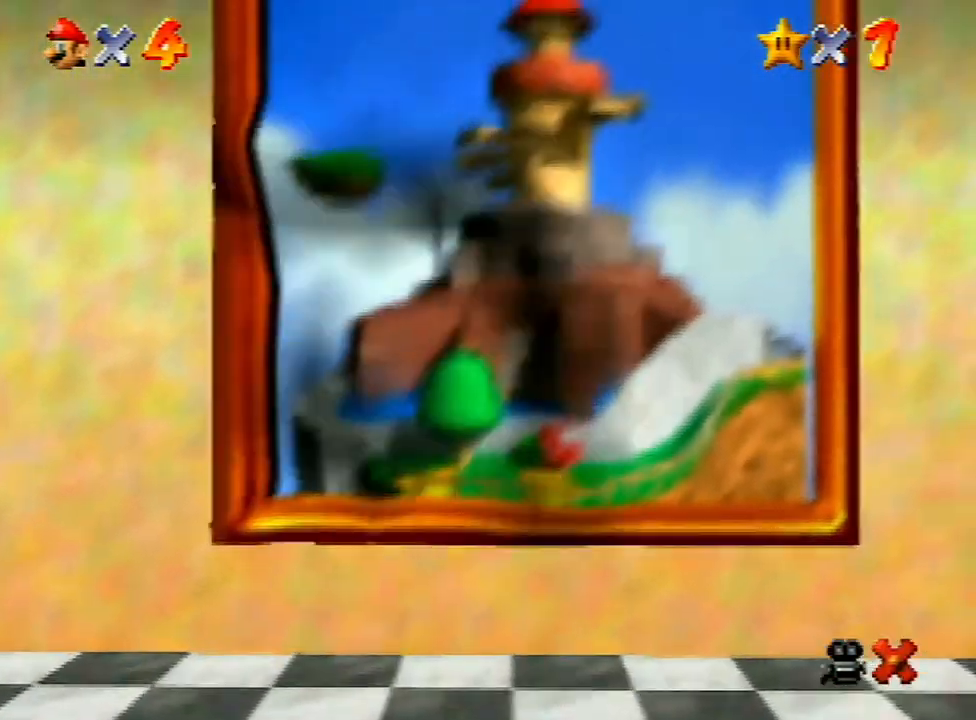
{"buttons": [], "left_stick": "center", "events": []}
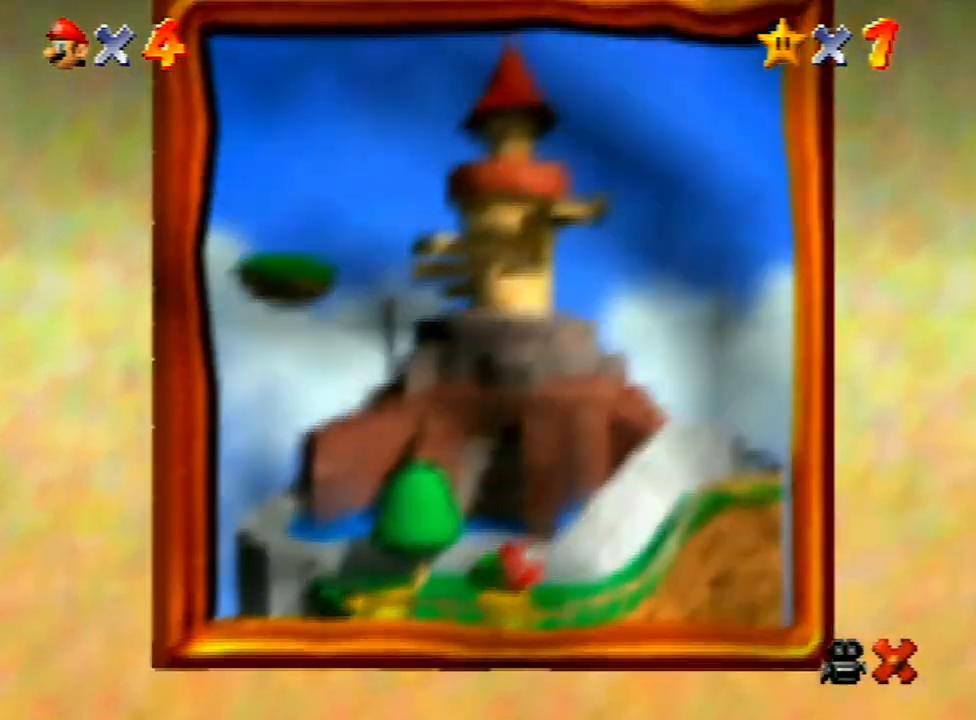
{"buttons": [], "left_stick": "center", "events": [[33, "A", "down"], [100, "A", "up"], [200, "A", "down"], [233, "A", "up"], [367, "A", "down"], [433, "A", "up"]]}
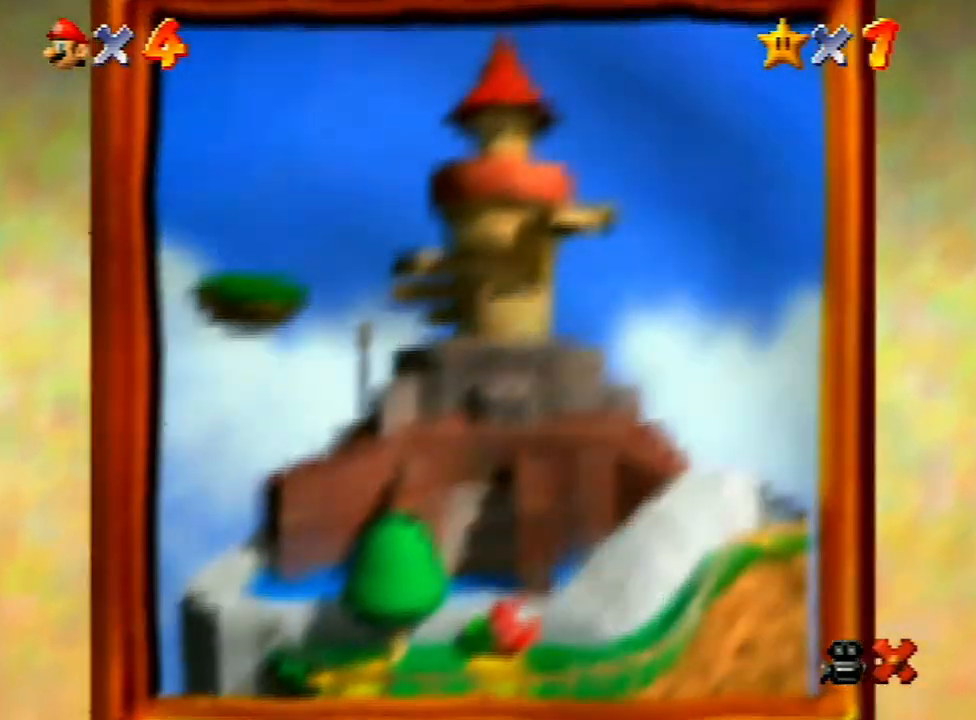
{"buttons": [], "left_stick": "center", "events": [[67, "A", "down"], [133, "A", "up"], [200, "A", "down"], [267, "A", "up"], [367, "A", "down"], [467, "A", "up"]]}
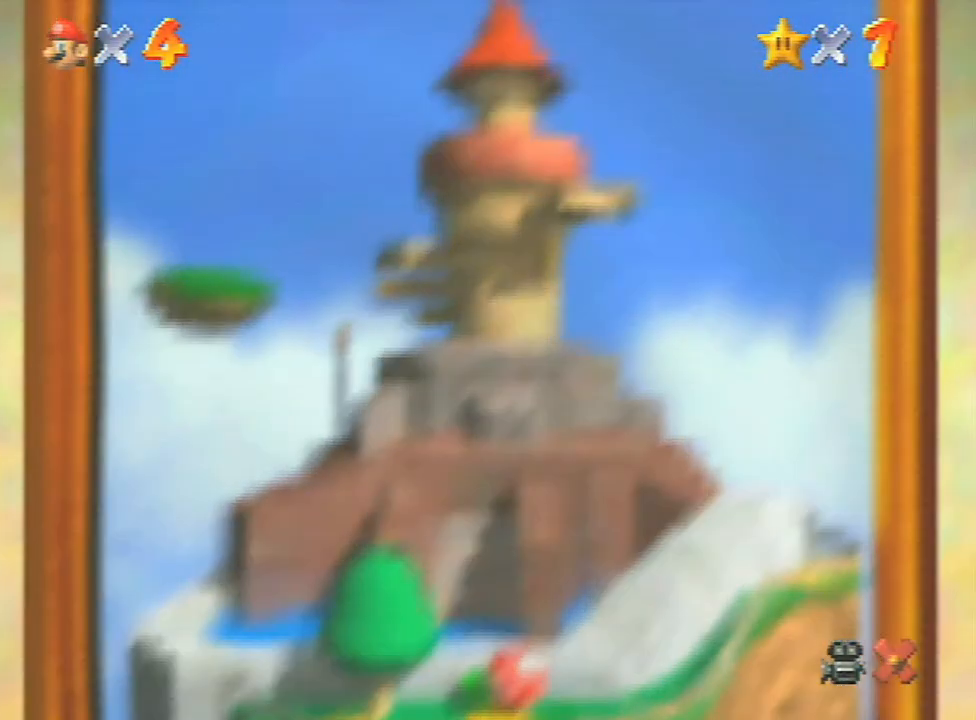
{"buttons": ["A"], "left_stick": "center", "events": [[33, "A", "down"], [100, "A", "up"], [200, "A", "down"], [300, "A", "up"], [367, "A", "down"]]}
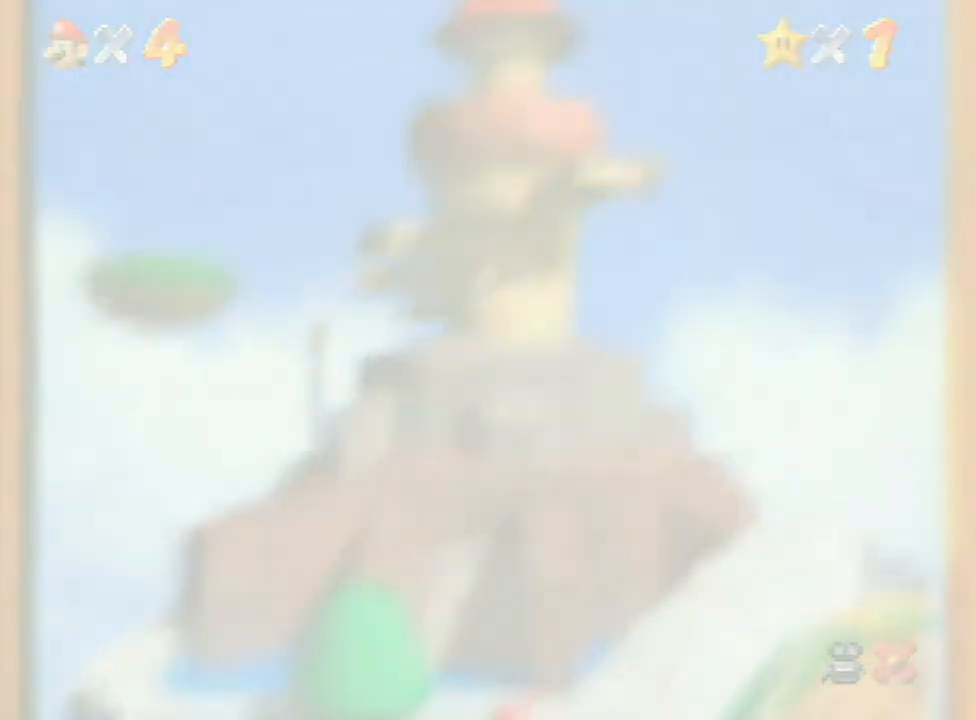
{"buttons": [], "left_stick": "center", "events": [[33, "A", "up"], [67, "A", "down"], [133, "A", "up"], [233, "A", "down"], [367, "A", "up"], [400, "A", "down"], [467, "A", "up"]]}
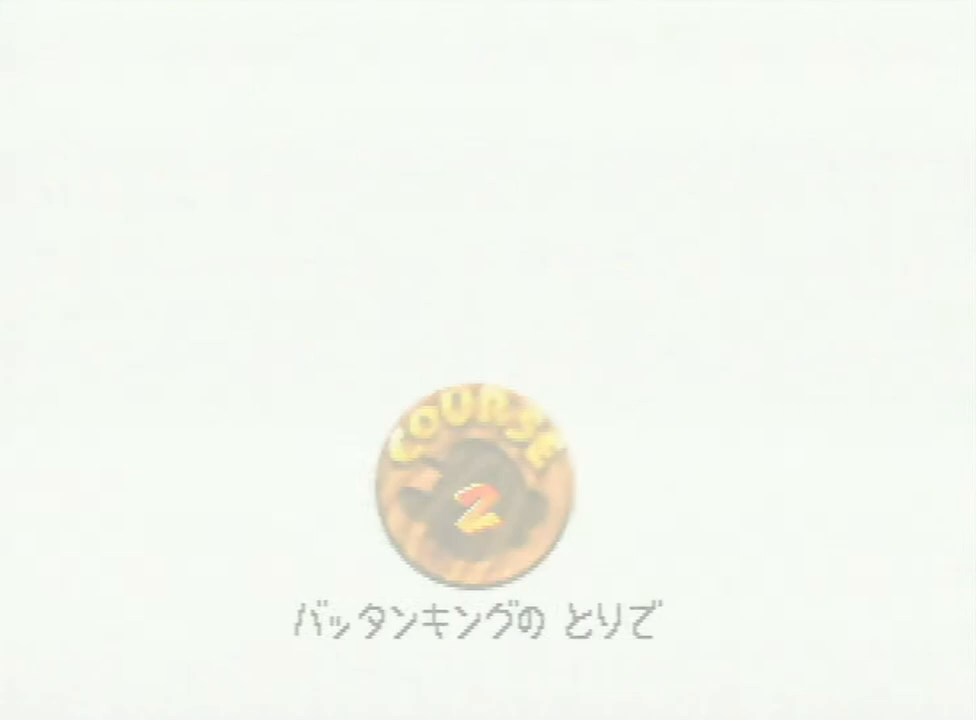
{"buttons": ["A"], "left_stick": "center", "events": [[67, "A", "down"], [133, "A", "up"], [200, "A", "down"], [267, "A", "up"], [500, "A", "down"]]}
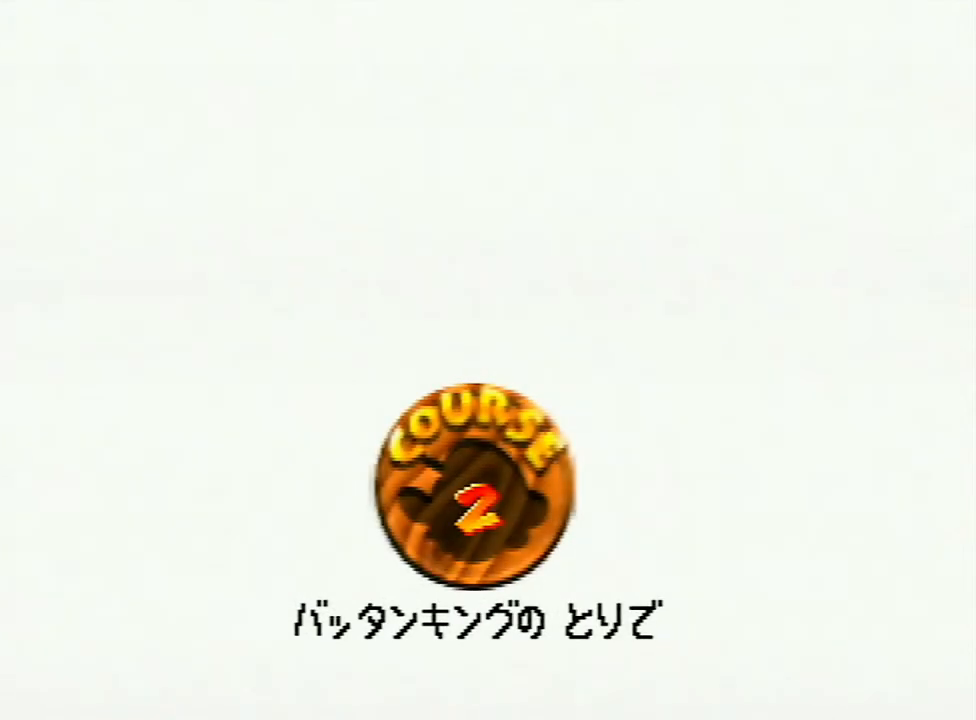
{"buttons": [], "left_stick": "center", "events": [[67, "A", "up"], [167, "A", "down"], [300, "A", "up"], [333, "A", "down"], [400, "A", "up"], [433, "A", "down"], [500, "A", "up"]]}
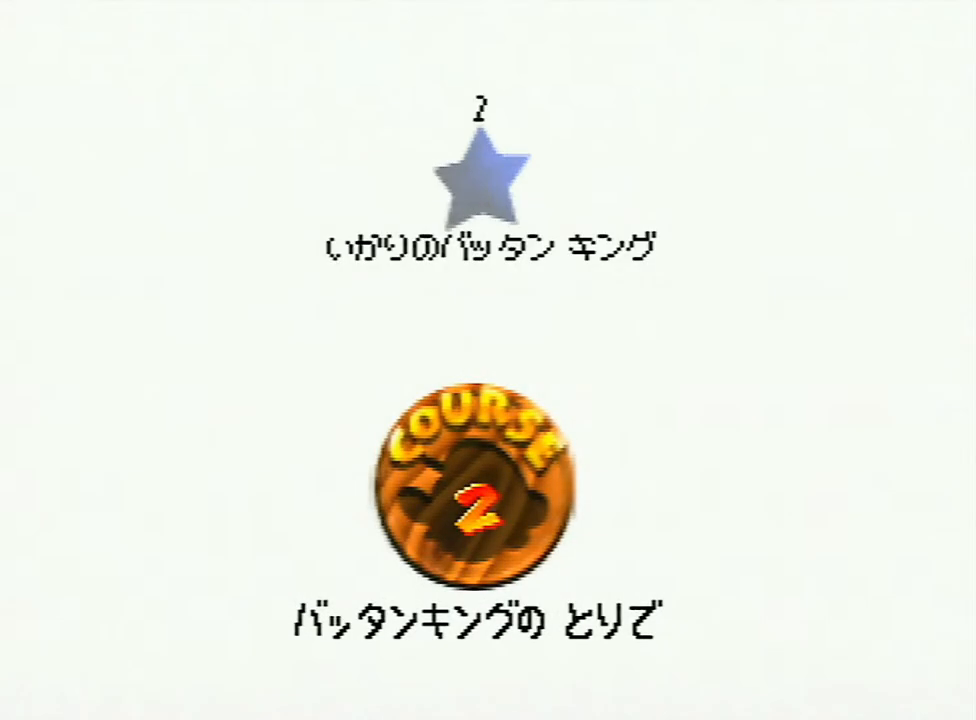
{"buttons": [], "left_stick": "center", "events": [[67, "A", "down"], [167, "A", "up"], [233, "A", "down"], [300, "A", "up"]]}